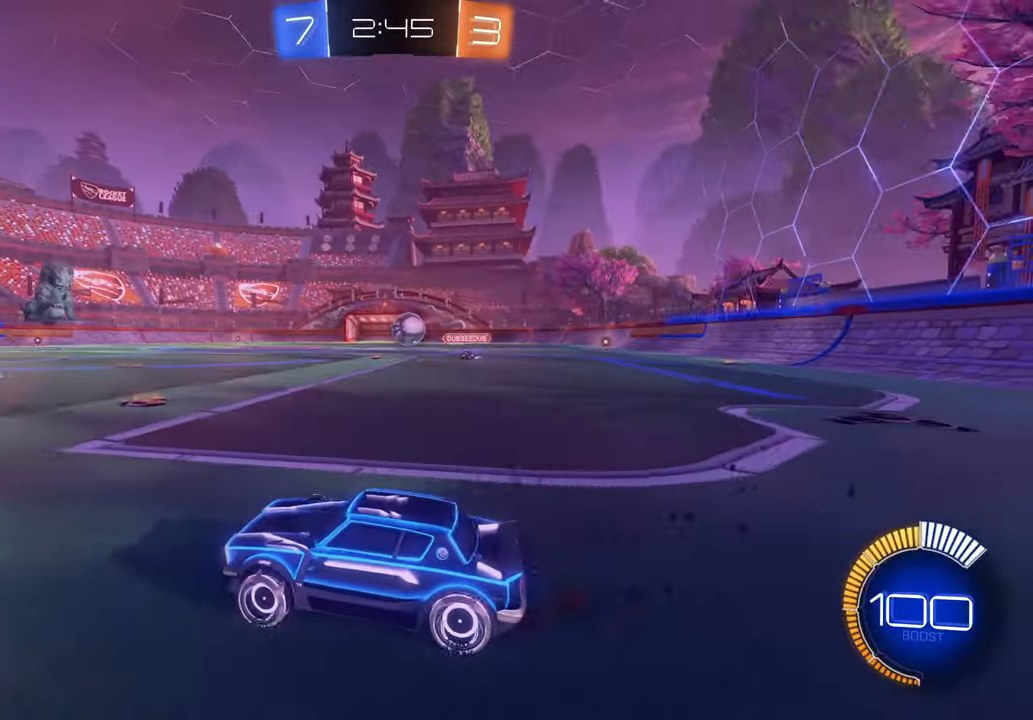
Gameplay with a controller (Xbox layout); each line is a JSON object with the inputs held at the frame after it (dt_ms = milliseconds from this image to that frame). "events" lists button and stick changes between this image and that frame as [ms after this image, input, new state], when the widget could be followed in between. Not read: B L3 R1 R2 R3.
{"dt_ms": 1000, "buttons": [], "left_stick": "left", "right_stick": "center"}
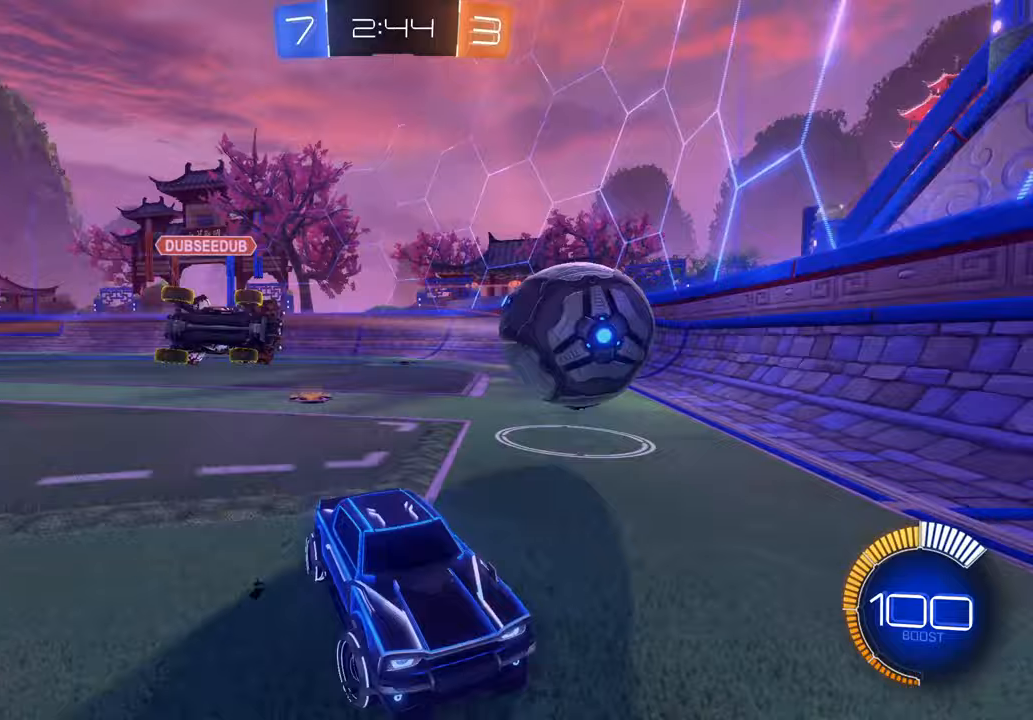
{"dt_ms": 500, "buttons": [], "left_stick": "left", "right_stick": "center", "events": []}
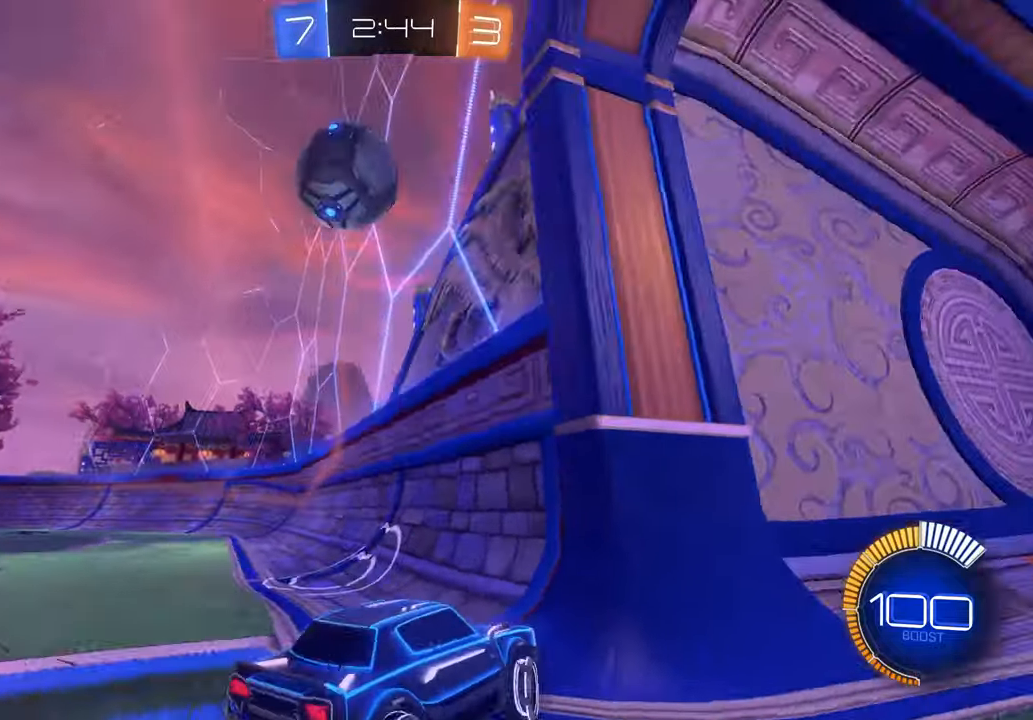
{"dt_ms": 500, "buttons": [], "left_stick": "left", "right_stick": "center", "events": []}
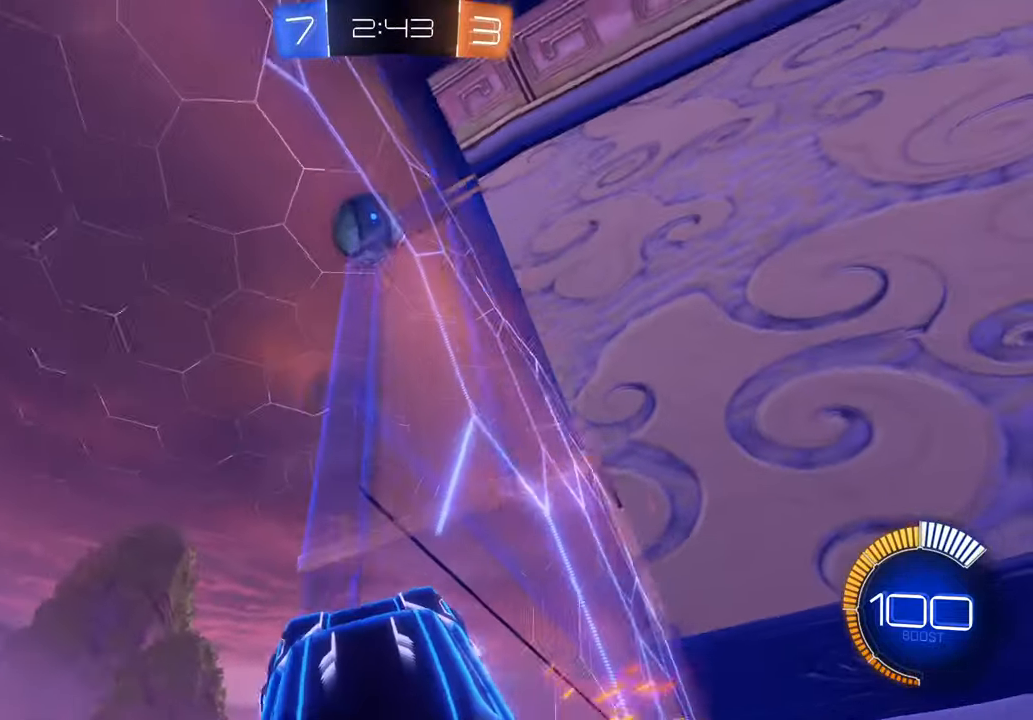
{"dt_ms": 500, "buttons": [], "left_stick": "left", "right_stick": "center", "events": [[233, "DPAD_LEFT", "down"], [250, "DPAD_LEFT", "up"]]}
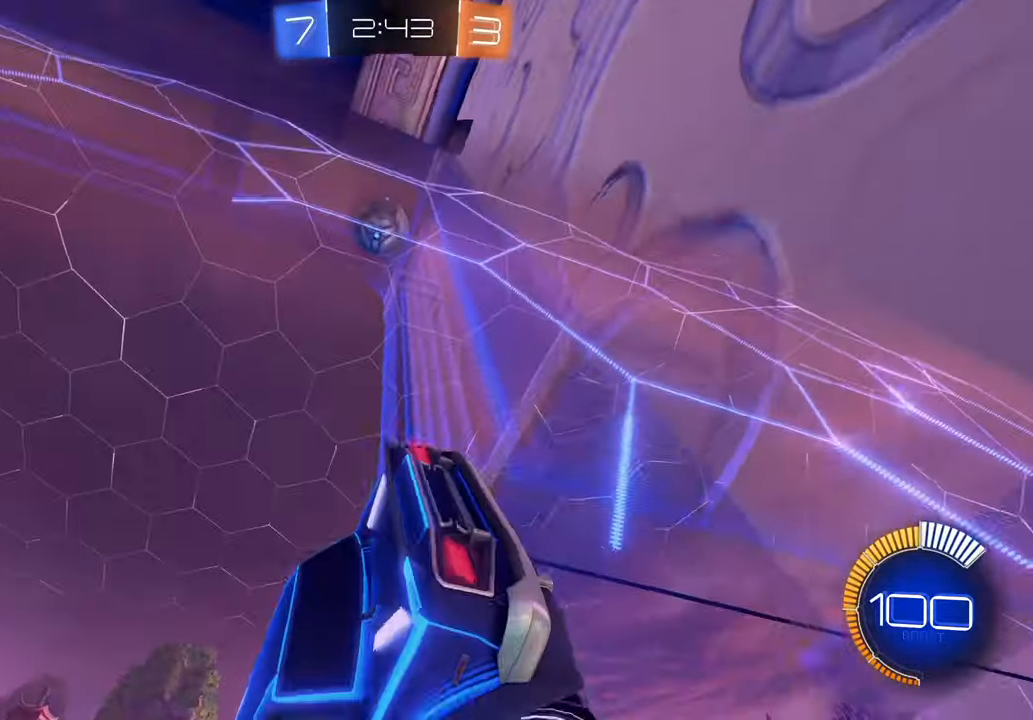
{"dt_ms": 500, "buttons": [], "left_stick": "left", "right_stick": "center", "events": []}
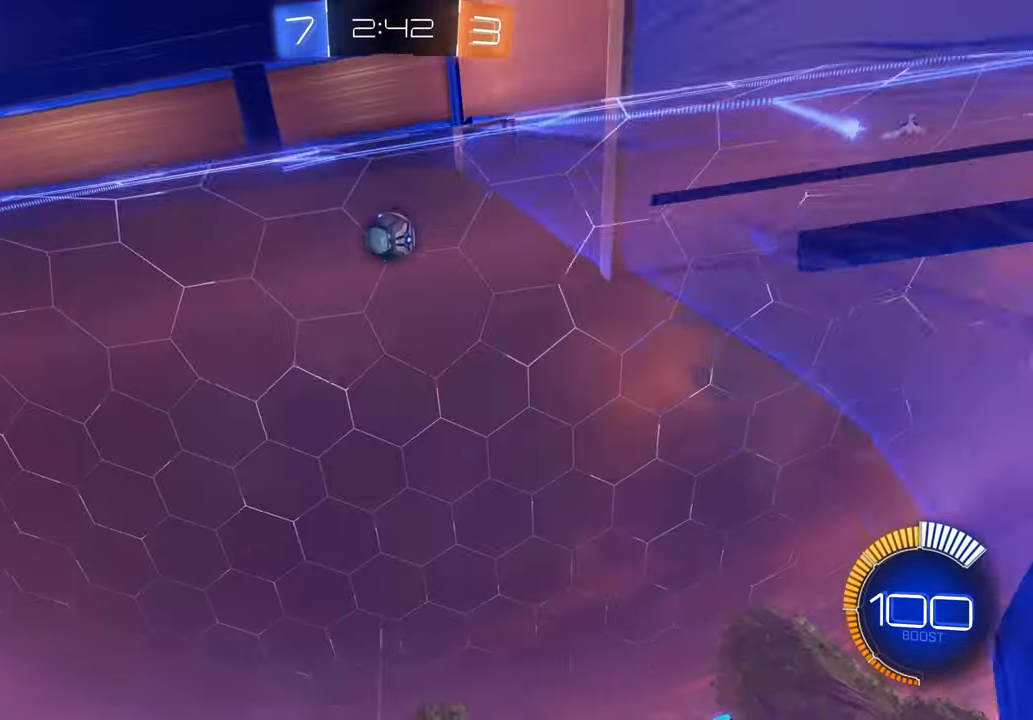
{"dt_ms": 500, "buttons": [], "left_stick": "right", "right_stick": "center", "events": [[317, "left_stick", "right"]]}
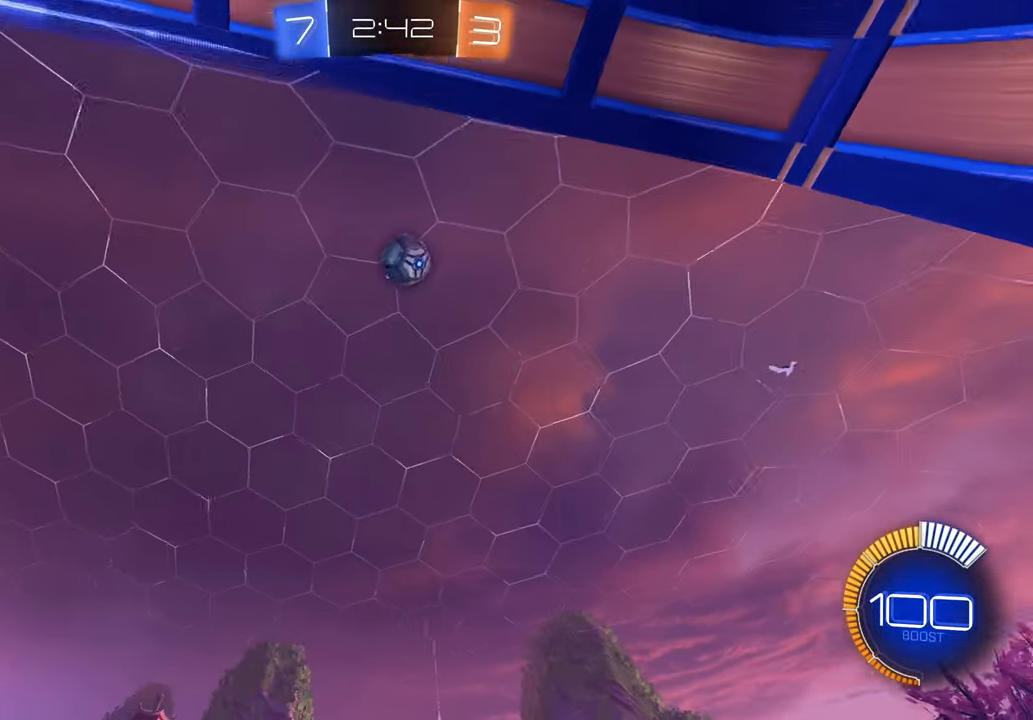
{"dt_ms": 500, "buttons": [], "left_stick": "right", "right_stick": "center", "events": [[100, "DPAD_UP", "down"], [117, "DPAD_UP", "up"]]}
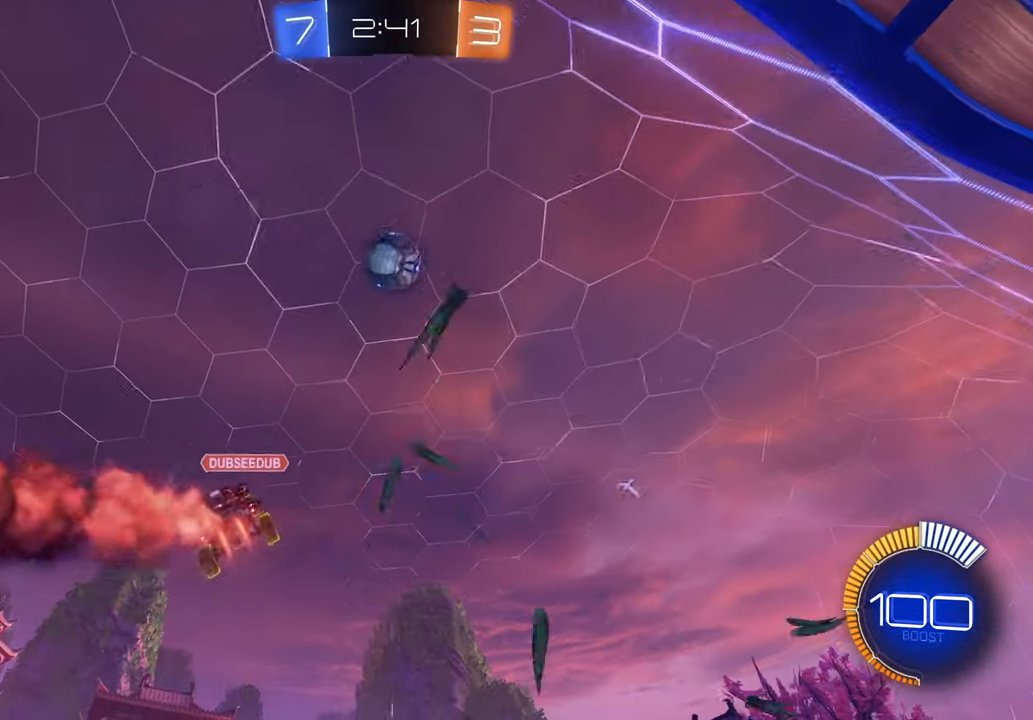
{"dt_ms": 1000, "buttons": [], "left_stick": "left", "right_stick": "center", "events": [[117, "left_stick", "center"], [250, "left_stick", "left"], [367, "left_stick", "center"], [483, "left_stick", "left"], [550, "DPAD_UP", "down"], [567, "DPAD_UP", "up"], [750, "left_stick", "center"], [983, "left_stick", "left"]]}
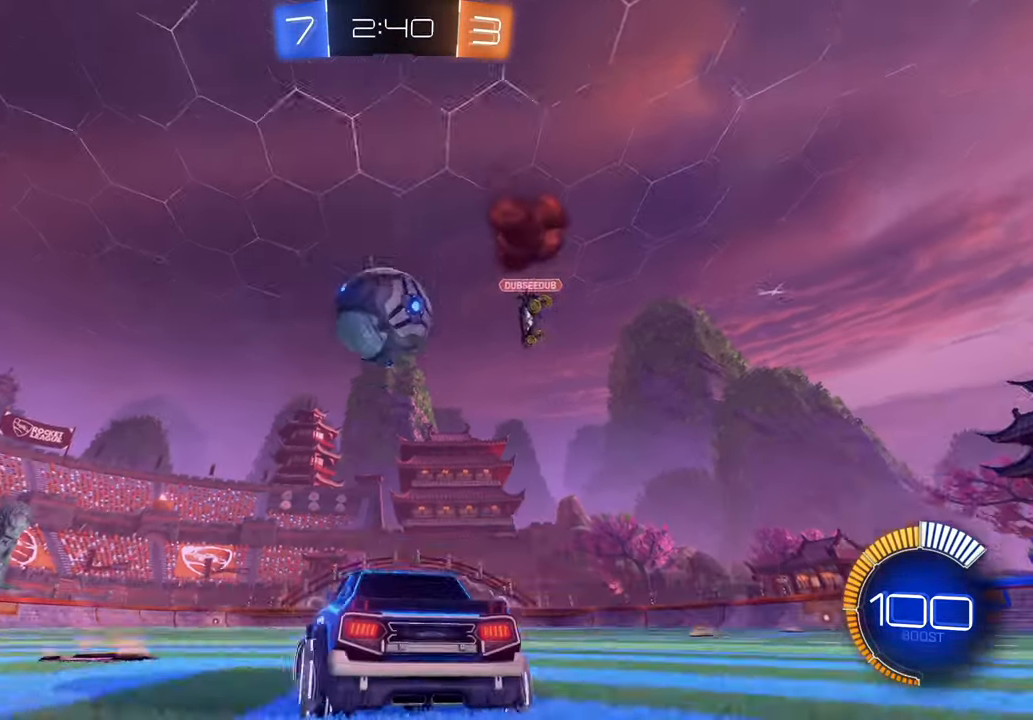
{"dt_ms": 1000, "buttons": [], "left_stick": "center", "right_stick": "center"}
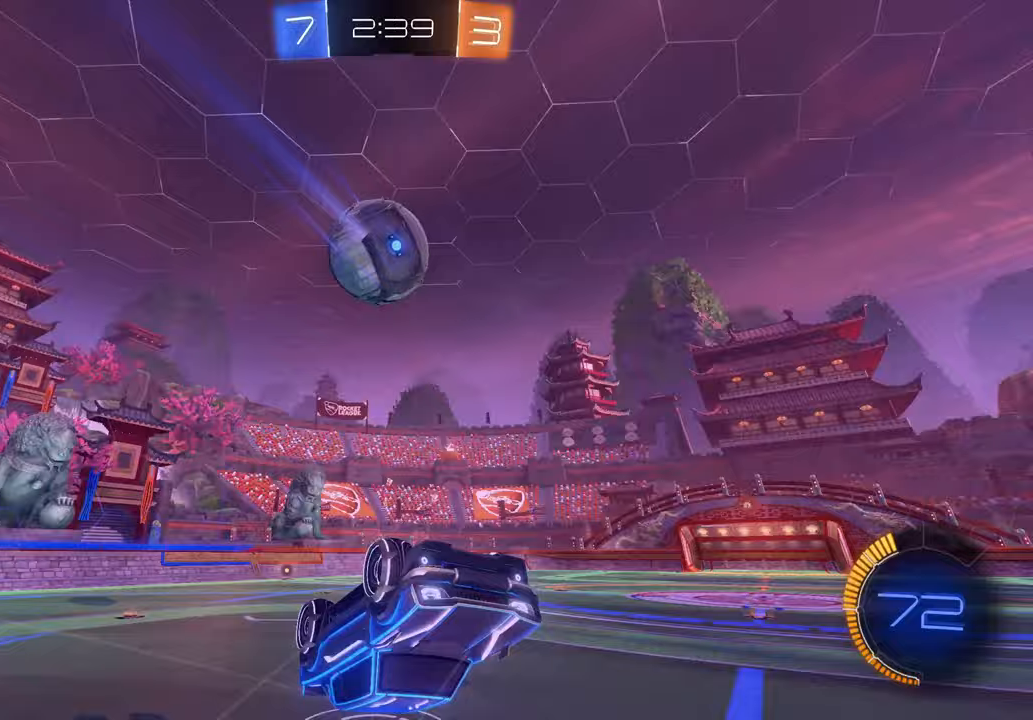
{"dt_ms": 500, "buttons": [], "left_stick": "up", "right_stick": "center", "events": [[83, "left_stick", "up"], [250, "left_stick", "center"], [317, "Y", "down"], [350, "left_stick", "up"], [417, "Y", "up"]]}
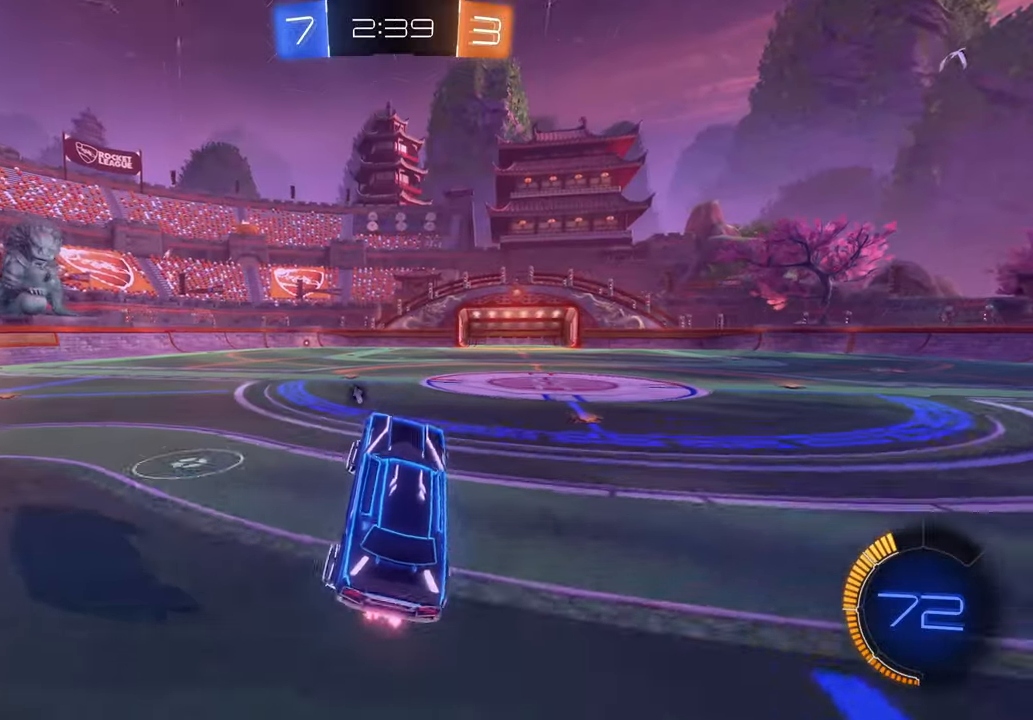
{"dt_ms": 500, "buttons": ["X"], "left_stick": "center", "right_stick": "center", "events": [[100, "left_stick", "center"], [183, "left_stick", "up-left"], [300, "X", "down"], [350, "left_stick", "center"]]}
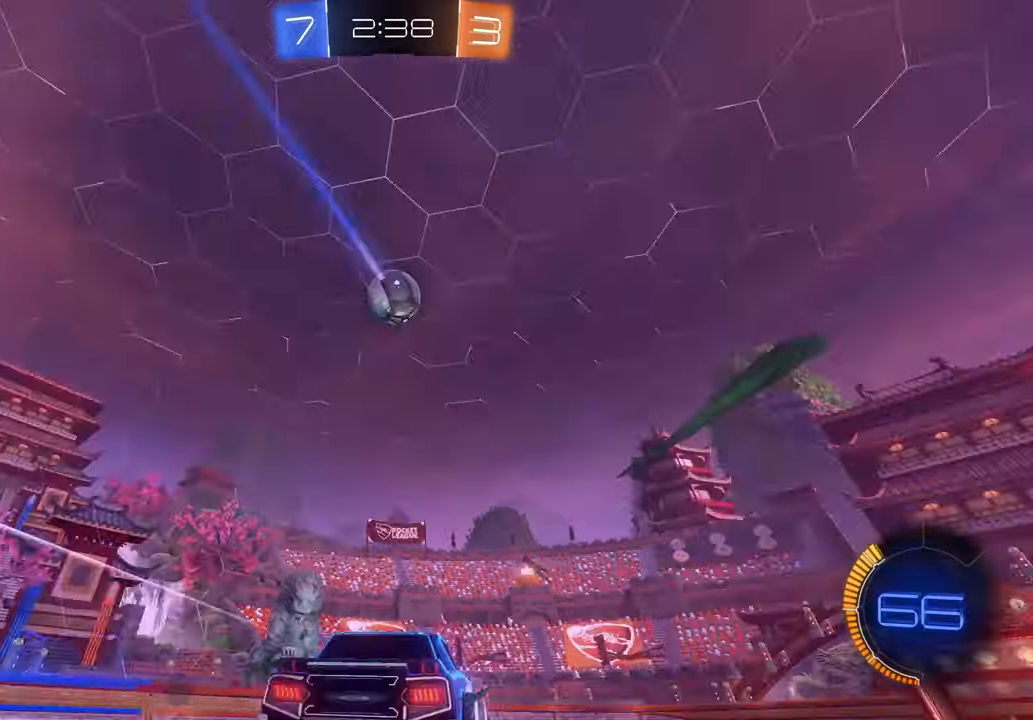
{"dt_ms": 500, "buttons": ["X"], "left_stick": "center", "right_stick": "center", "events": [[67, "left_stick", "right"], [117, "DPAD_LEFT", "down"], [150, "DPAD_LEFT", "up"], [183, "left_stick", "center"], [233, "left_stick", "down-right"], [283, "left_stick", "center"]]}
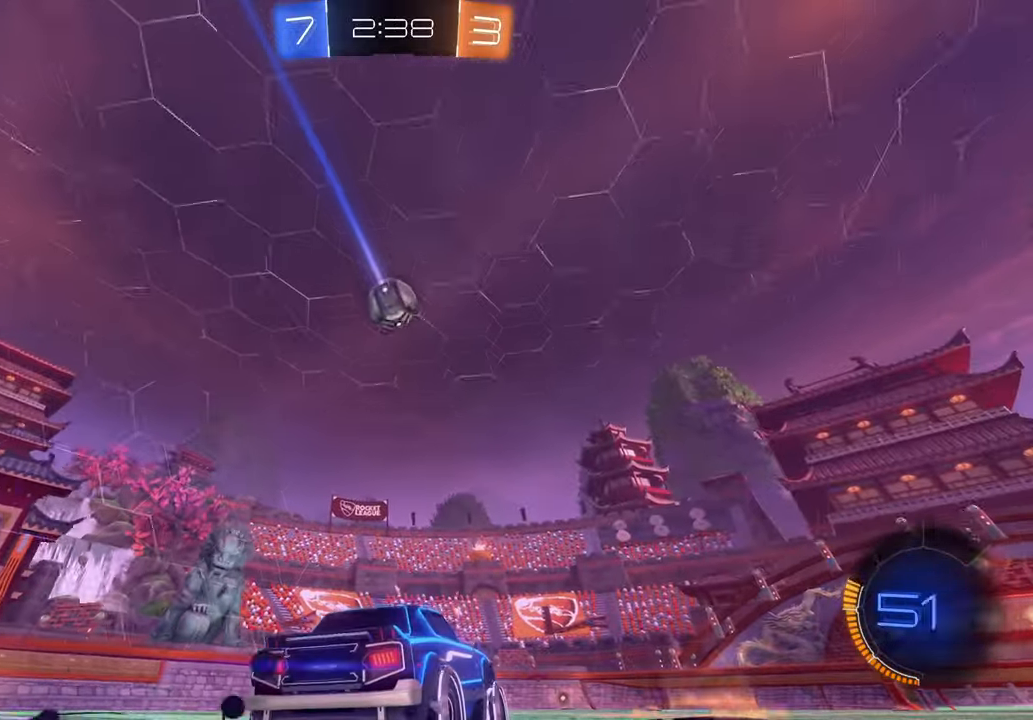
{"dt_ms": 500, "buttons": [], "left_stick": "center", "right_stick": "center", "events": [[250, "left_stick", "left"], [317, "X", "up"], [350, "left_stick", "center"]]}
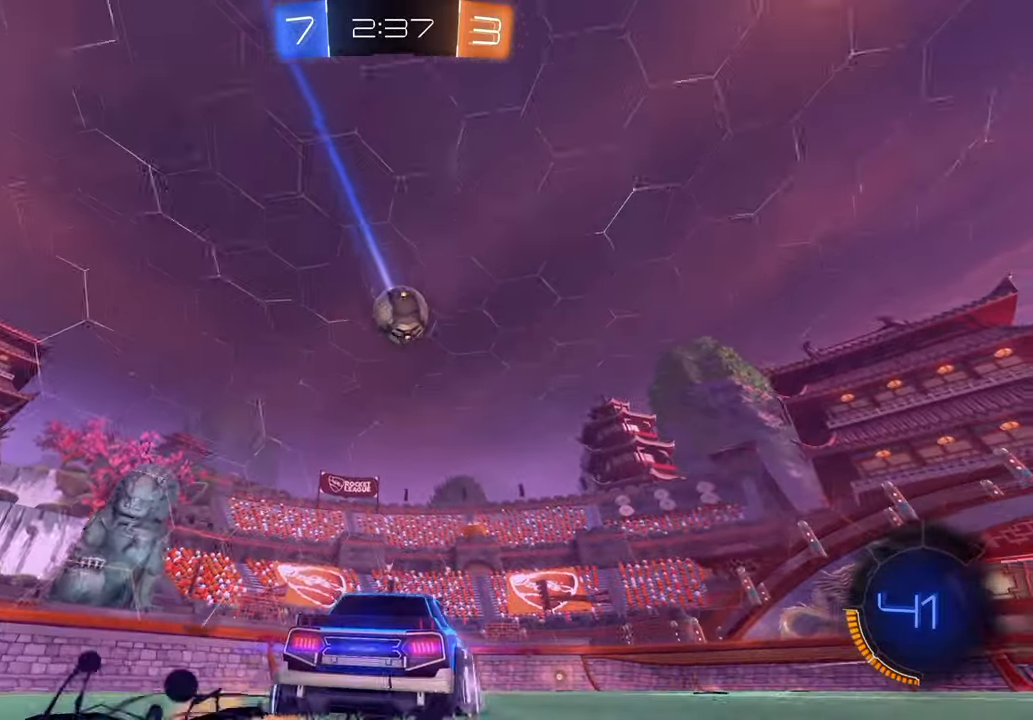
{"dt_ms": 500, "buttons": ["X", "Y"], "left_stick": "center", "right_stick": "center", "events": [[17, "X", "down"], [133, "left_stick", "right"], [183, "DPAD_LEFT", "down"], [183, "left_stick", "center"], [233, "DPAD_LEFT", "up"], [367, "Y", "down"]]}
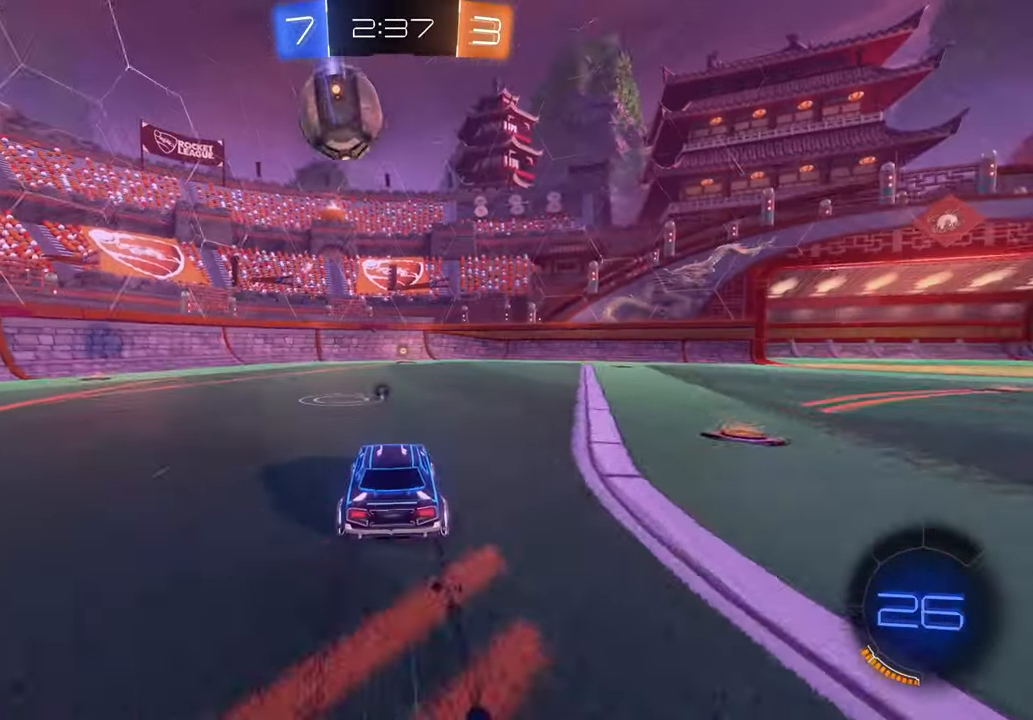
{"dt_ms": 500, "buttons": [], "left_stick": "right", "right_stick": "center", "events": [[83, "Y", "up"], [450, "X", "up"], [483, "left_stick", "right"]]}
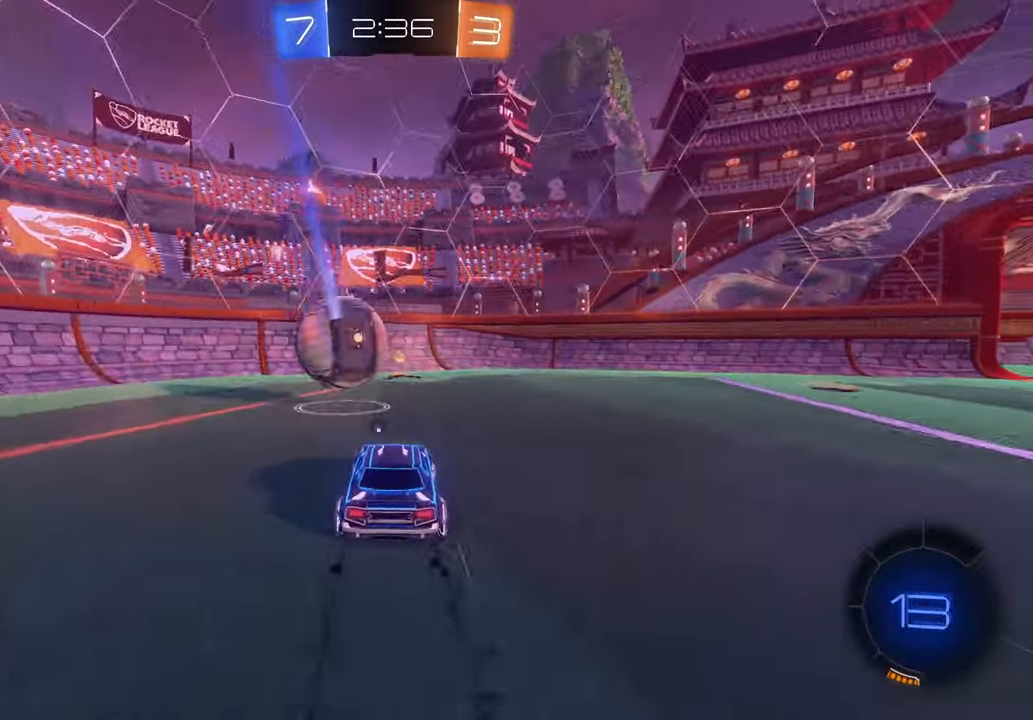
{"dt_ms": 1000, "buttons": [], "left_stick": "left", "right_stick": "center", "events": [[50, "left_stick", "center"], [317, "left_stick", "left"], [533, "left_stick", "center"], [583, "left_stick", "left"], [850, "left_stick", "center"], [917, "left_stick", "left"]]}
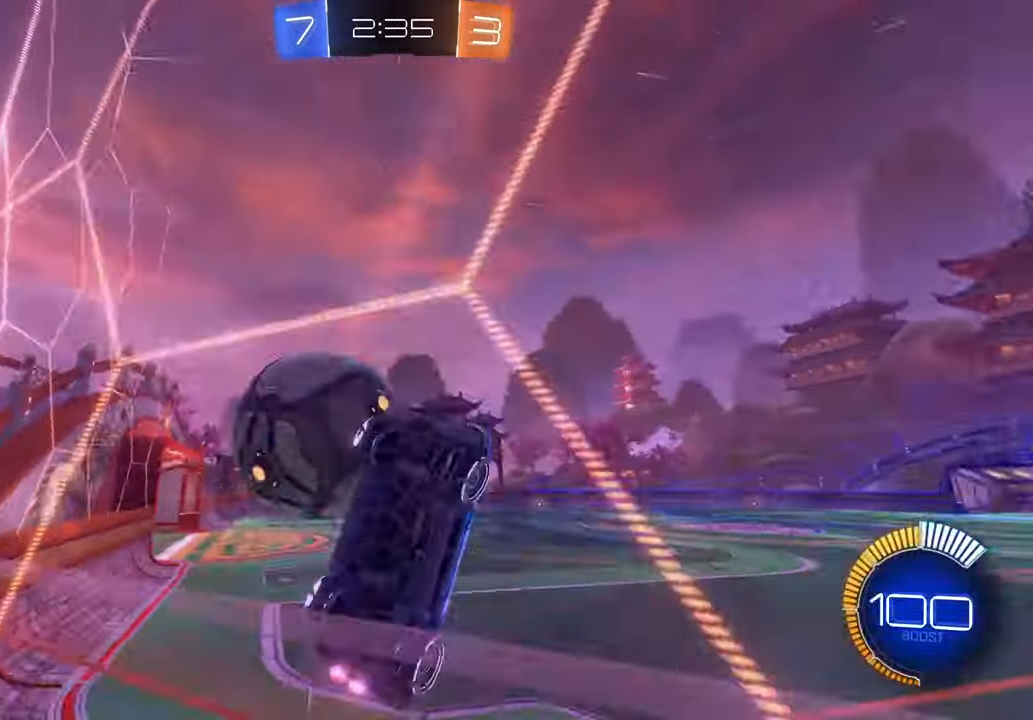
{"dt_ms": 500, "buttons": [], "left_stick": "left", "right_stick": "center", "events": []}
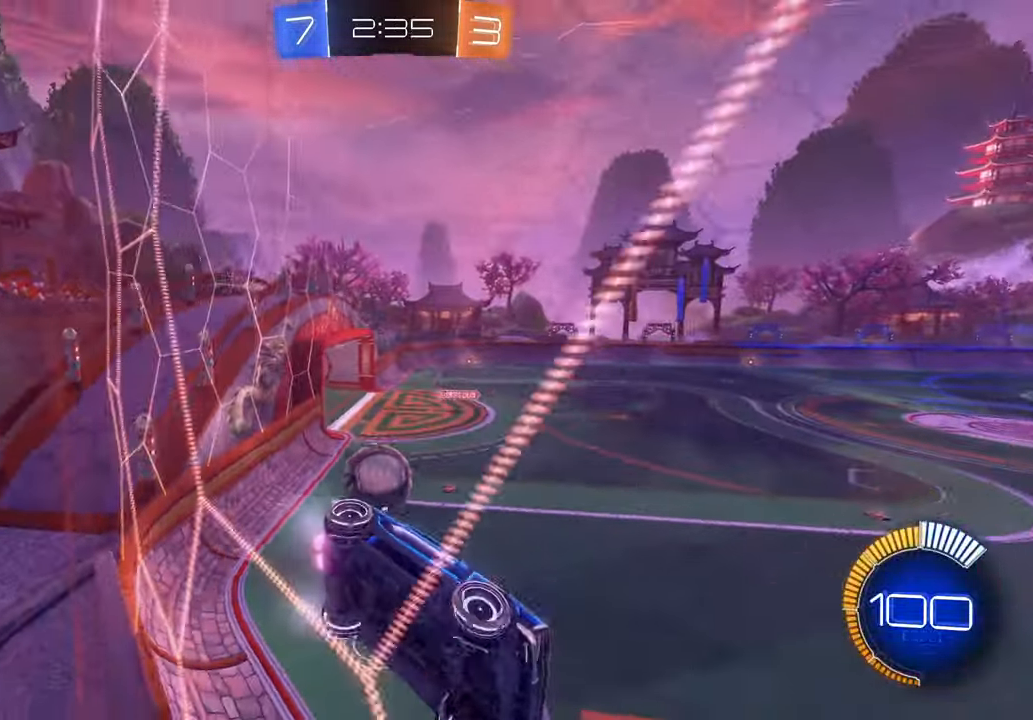
{"dt_ms": 500, "buttons": [], "left_stick": "center", "right_stick": "center", "events": [[300, "left_stick", "center"]]}
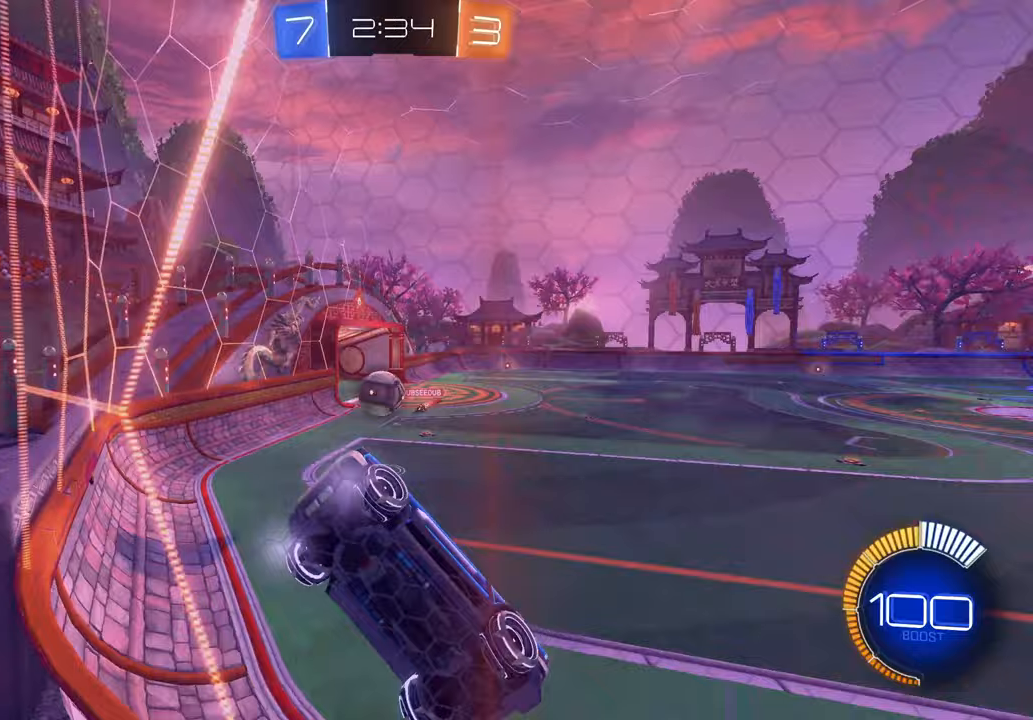
{"dt_ms": 500, "buttons": [], "left_stick": "right", "right_stick": "center", "events": [[83, "left_stick", "right"], [250, "left_stick", "center"], [350, "left_stick", "right"]]}